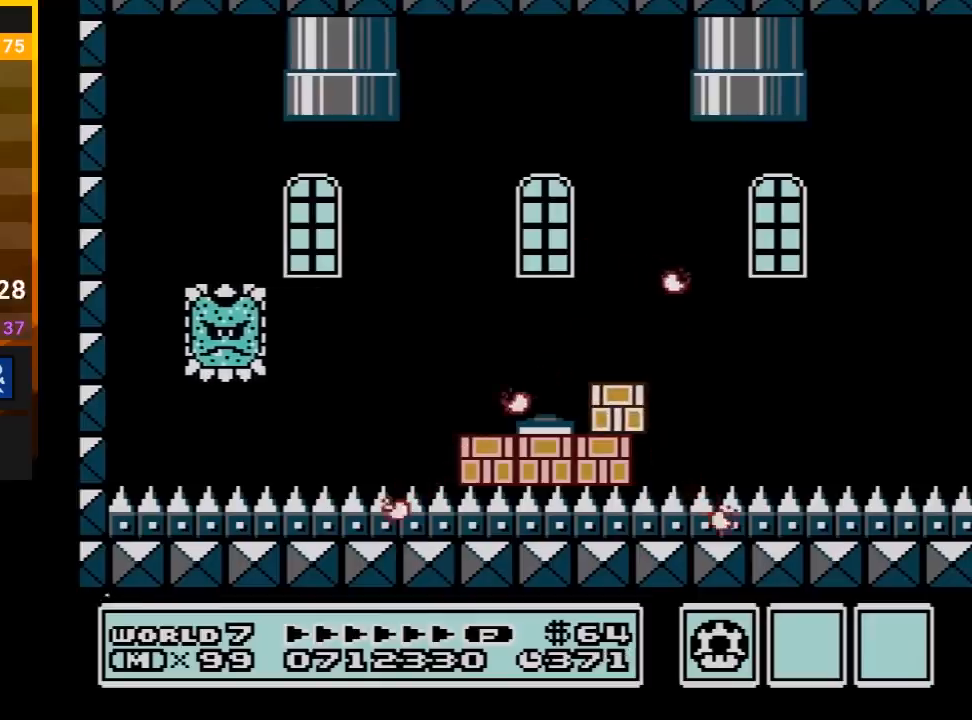
Gameplay with a controller (Nintendo layout); each line is a JSON object with the inputs held at the frame after it. "events" lists button and stick changes between this image and that frame as [ms after this image, input, new state], when the widget could be followed in between. Not read: L3 R3.
{"buttons": ["B", "DPAD_LEFT"], "events": [[333, "DPAD_LEFT", "down"], [367, "A", "down"], [483, "A", "up"]]}
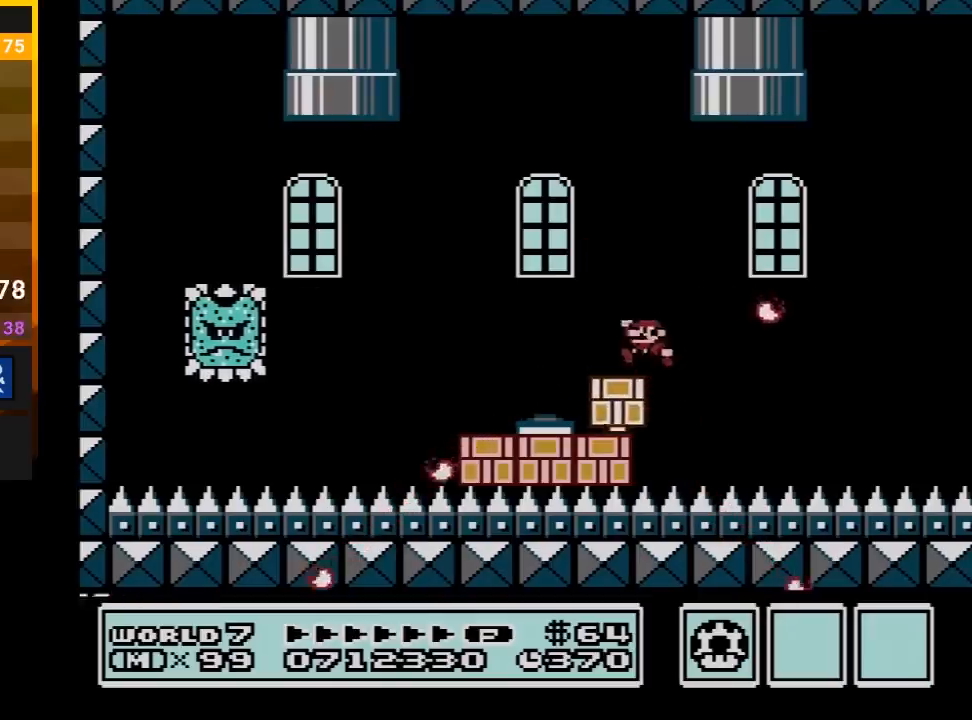
{"buttons": ["B", "DPAD_RIGHT"], "events": [[83, "DPAD_LEFT", "up"], [200, "DPAD_RIGHT", "down"], [333, "DPAD_RIGHT", "up"], [483, "DPAD_RIGHT", "down"]]}
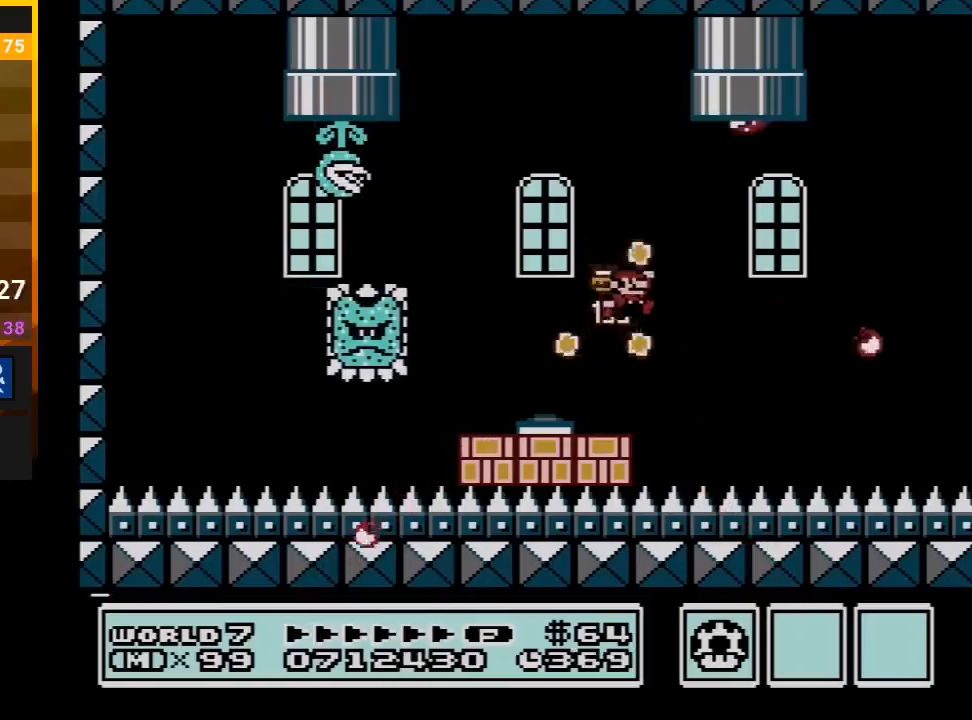
{"buttons": ["B"], "events": [[133, "DPAD_RIGHT", "up"], [383, "DPAD_LEFT", "down"], [483, "DPAD_LEFT", "up"]]}
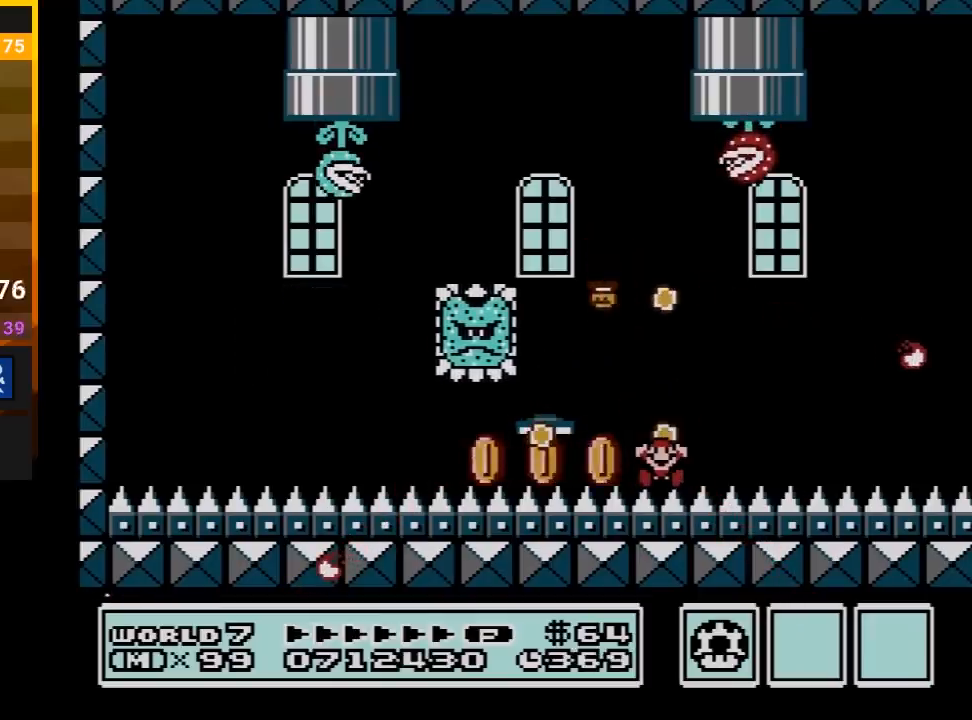
{"buttons": [], "events": [[17, "B", "up"]]}
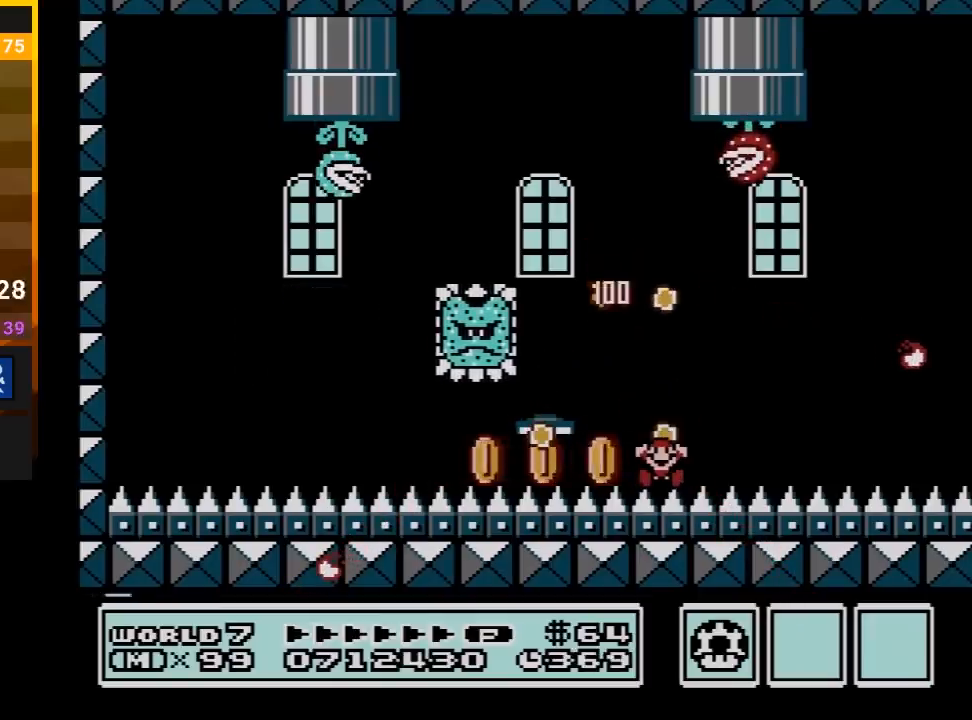
{"buttons": [], "events": []}
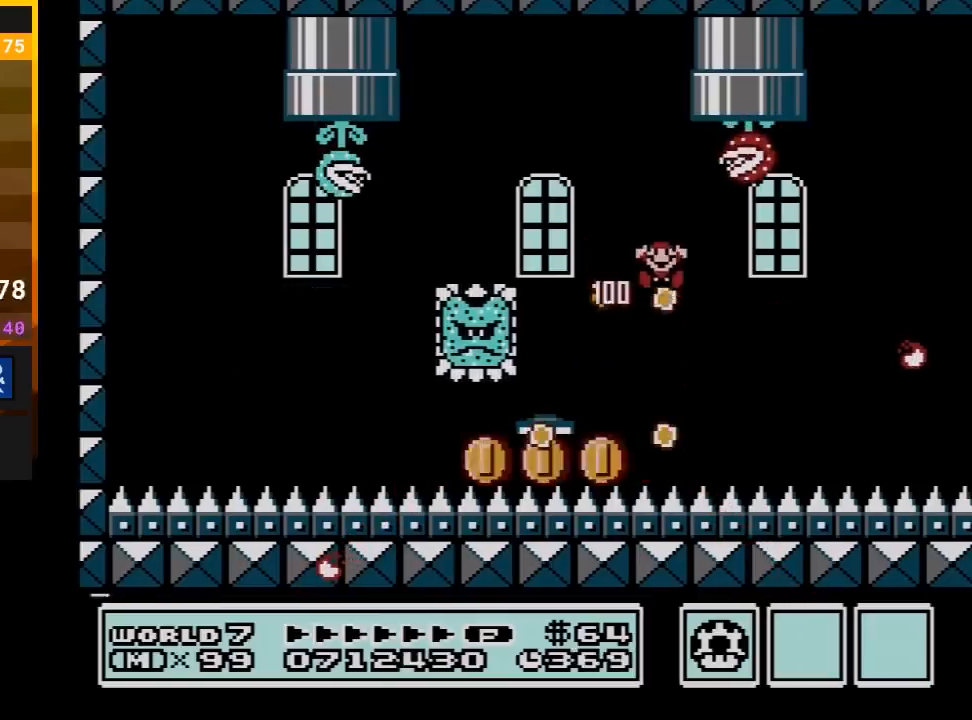
{"buttons": [], "events": []}
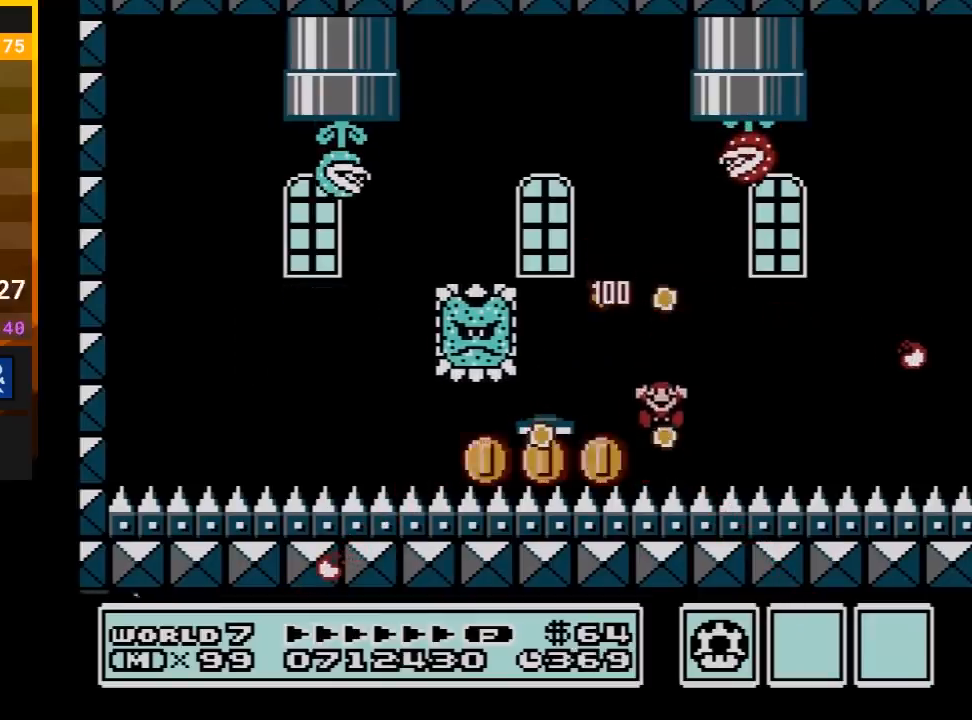
{"buttons": [], "events": []}
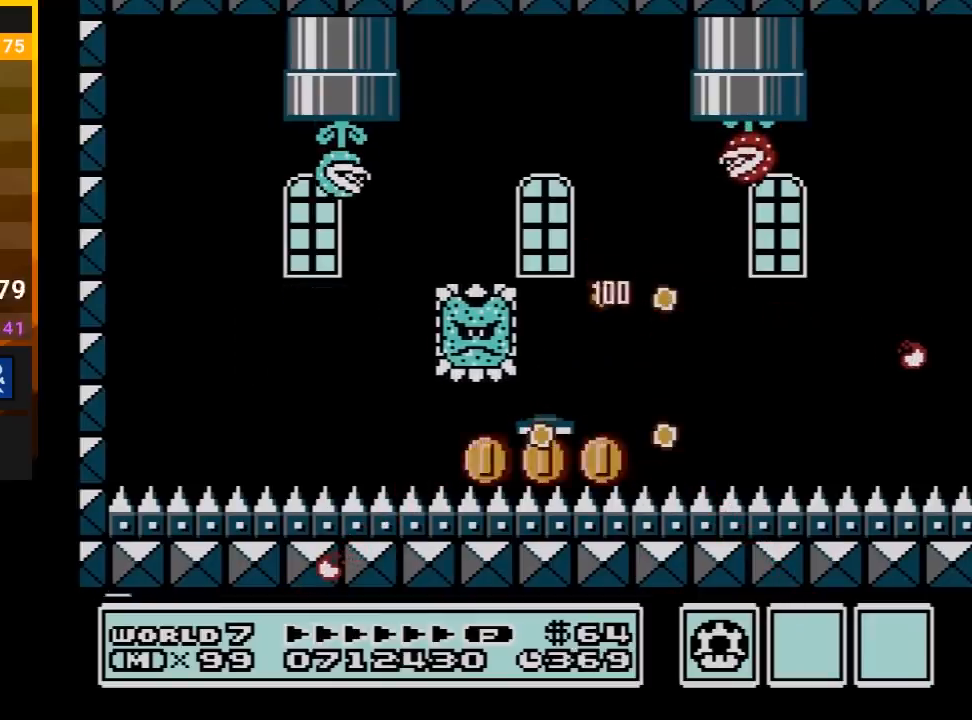
{"buttons": [], "events": []}
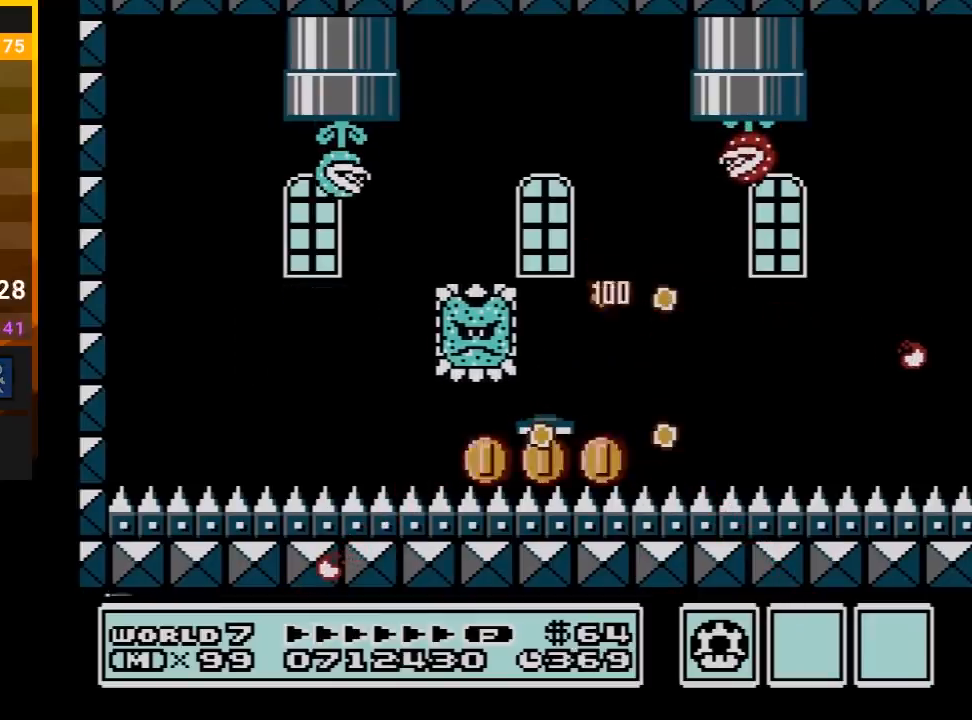
{"buttons": ["A", "B", "DPAD_RIGHT"], "events": [[433, "A", "down"], [450, "DPAD_RIGHT", "down"], [467, "B", "down"]]}
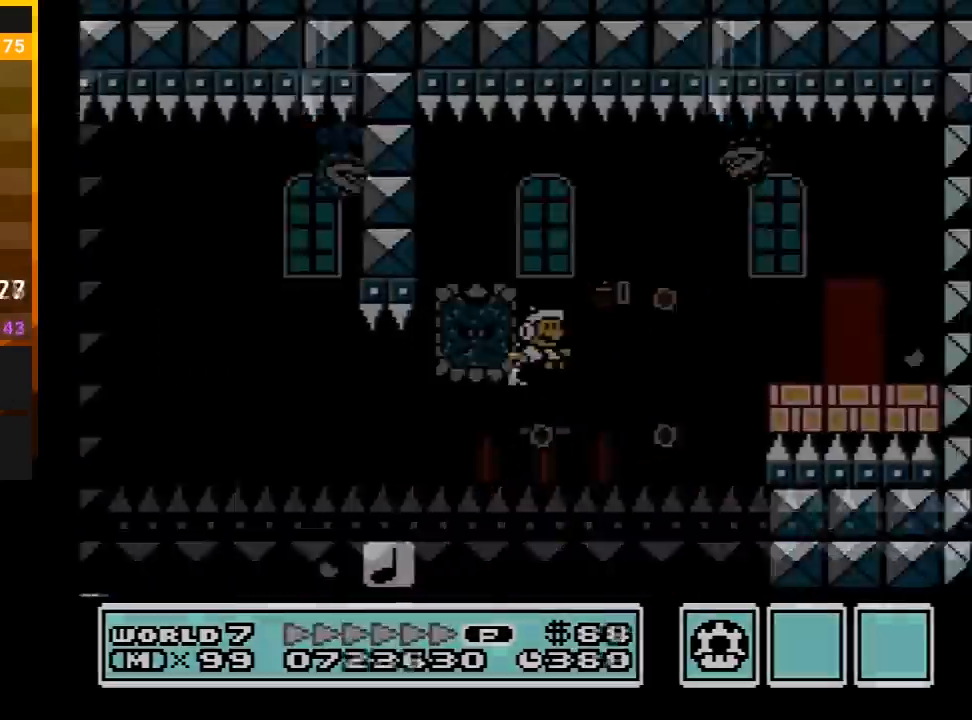
{"buttons": ["B", "DPAD_LEFT"], "events": [[150, "A", "up"], [217, "DPAD_RIGHT", "up"], [317, "DPAD_LEFT", "down"]]}
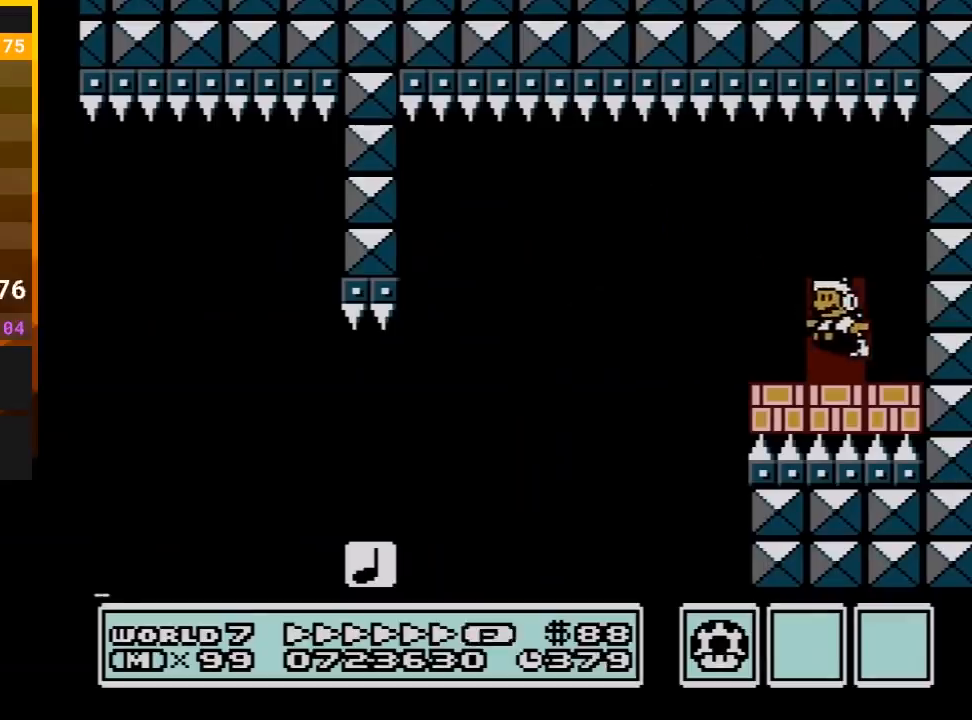
{"buttons": ["B", "DPAD_LEFT"], "events": [[217, "DPAD_LEFT", "up"], [250, "DPAD_UP", "down"], [350, "DPAD_LEFT", "down"], [383, "DPAD_UP", "up"]]}
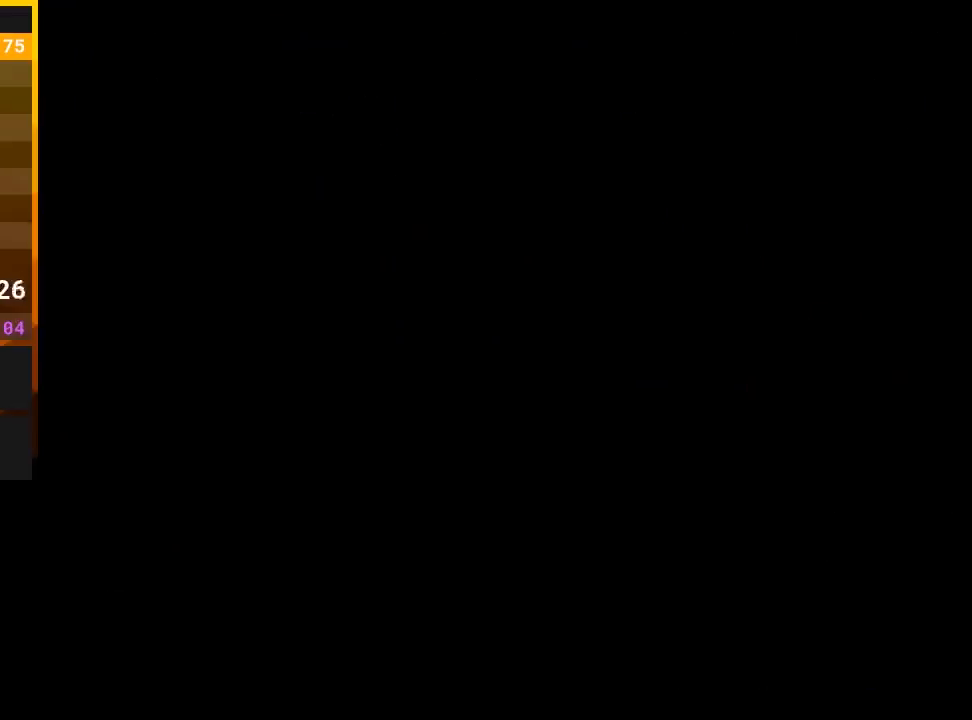
{"buttons": ["B"], "events": [[183, "DPAD_LEFT", "up"]]}
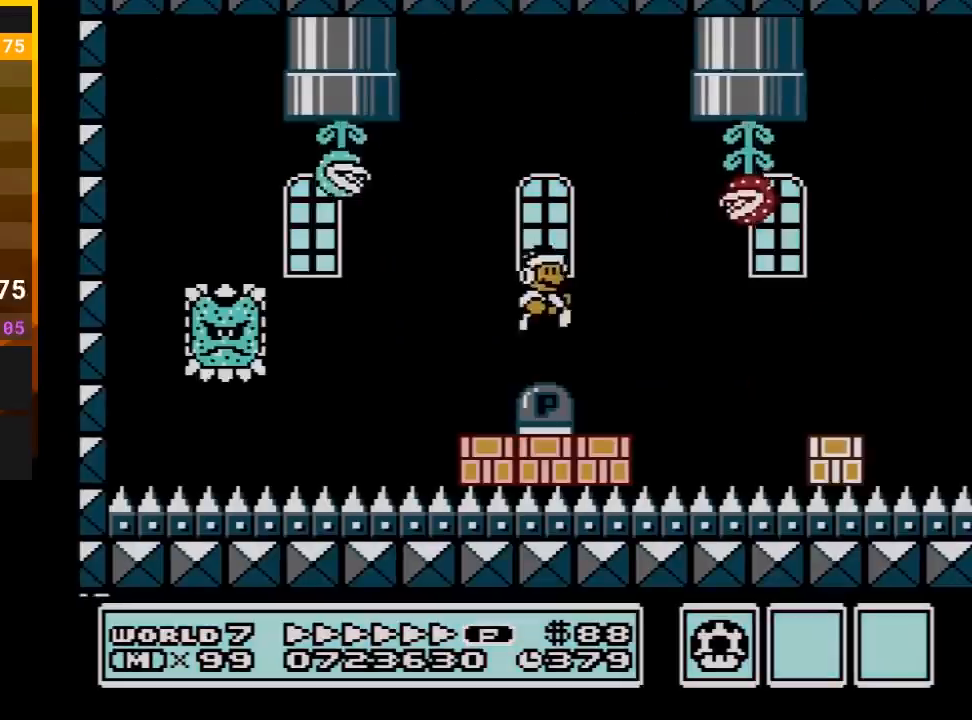
{"buttons": ["B"], "events": [[33, "DPAD_RIGHT", "down"], [67, "B", "up"], [133, "B", "down"], [217, "B", "up"], [283, "B", "down"], [283, "DPAD_RIGHT", "up"]]}
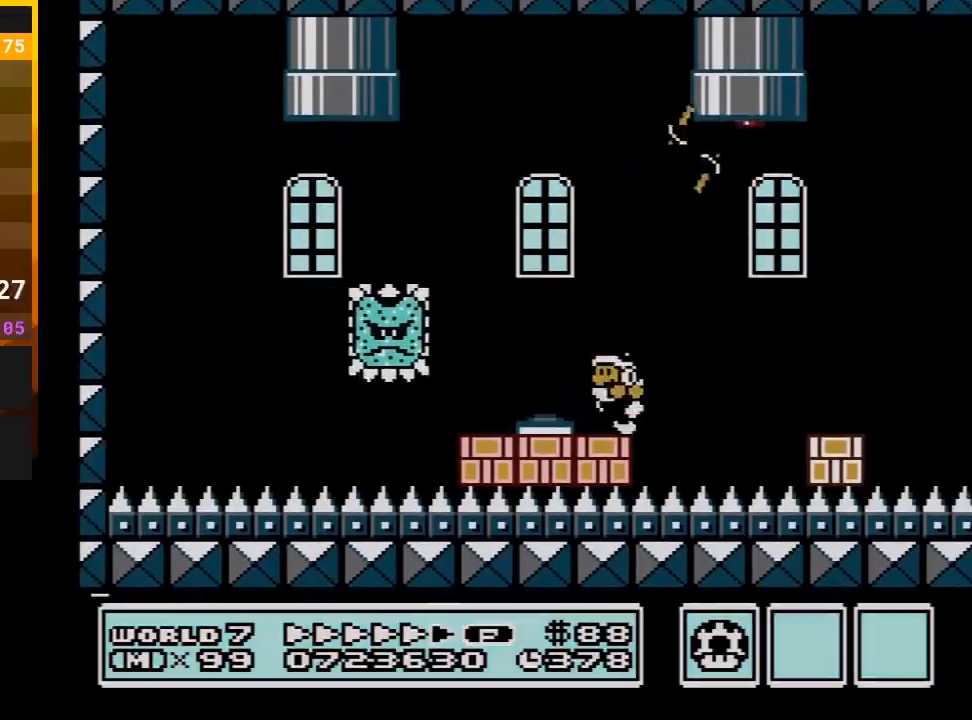
{"buttons": ["A", "B", "DPAD_UP", "DPAD_LEFT"], "events": [[33, "DPAD_LEFT", "down"], [100, "A", "down"], [217, "DPAD_LEFT", "up"], [317, "DPAD_LEFT", "down"], [317, "DPAD_UP", "down"]]}
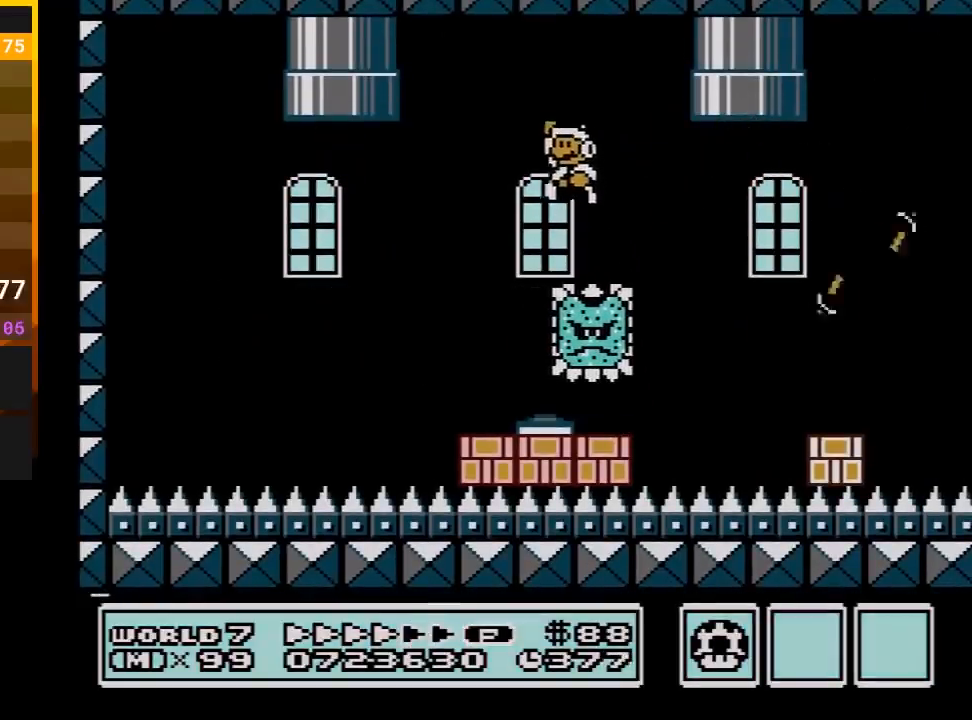
{"buttons": ["B", "DPAD_RIGHT"], "events": [[33, "DPAD_UP", "up"], [67, "A", "up"], [117, "DPAD_LEFT", "up"], [350, "DPAD_RIGHT", "down"]]}
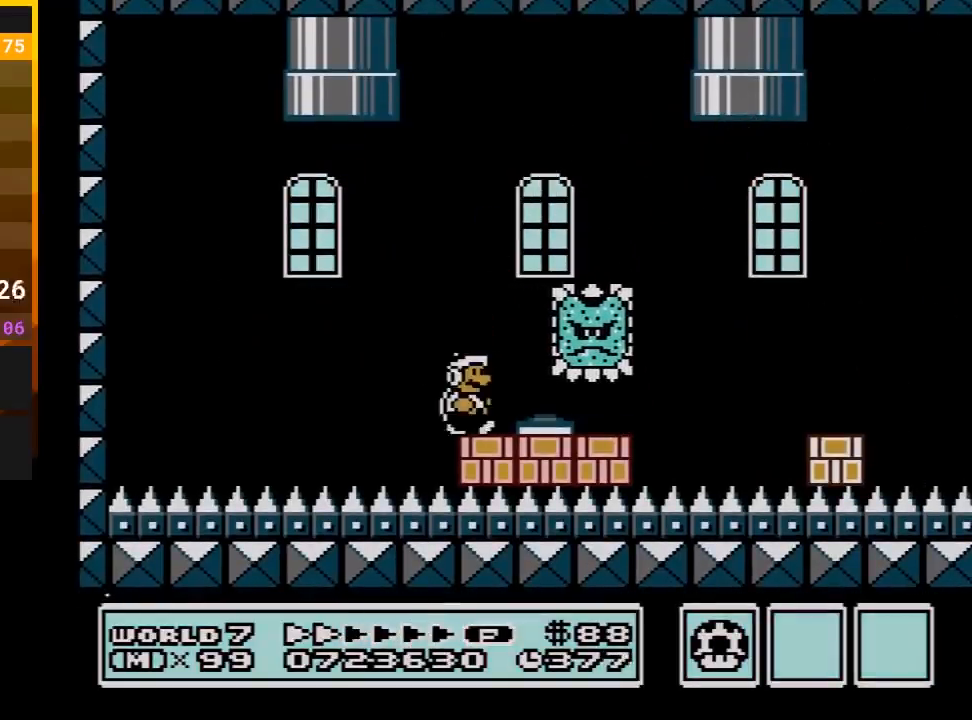
{"buttons": ["B", "DPAD_LEFT"], "events": [[67, "B", "up"], [283, "B", "down"], [283, "DPAD_RIGHT", "up"], [367, "B", "up"], [367, "DPAD_LEFT", "down"], [433, "B", "down"]]}
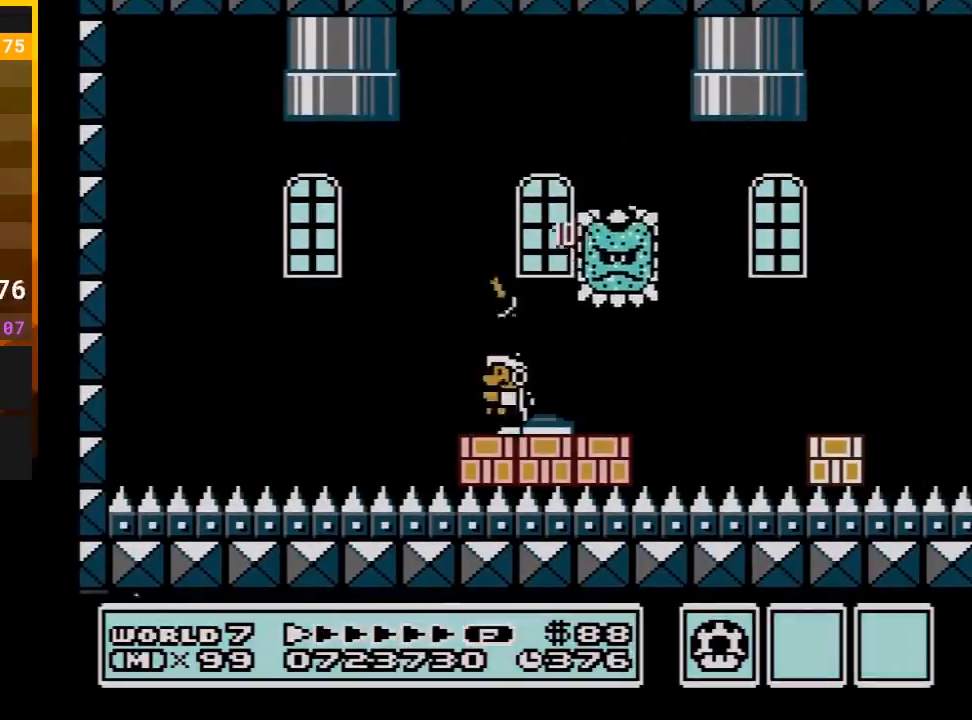
{"buttons": ["A", "B", "DPAD_LEFT"], "events": [[117, "DPAD_LEFT", "up"], [217, "DPAD_RIGHT", "down"], [400, "DPAD_RIGHT", "up"], [467, "DPAD_LEFT", "down"], [500, "A", "down"]]}
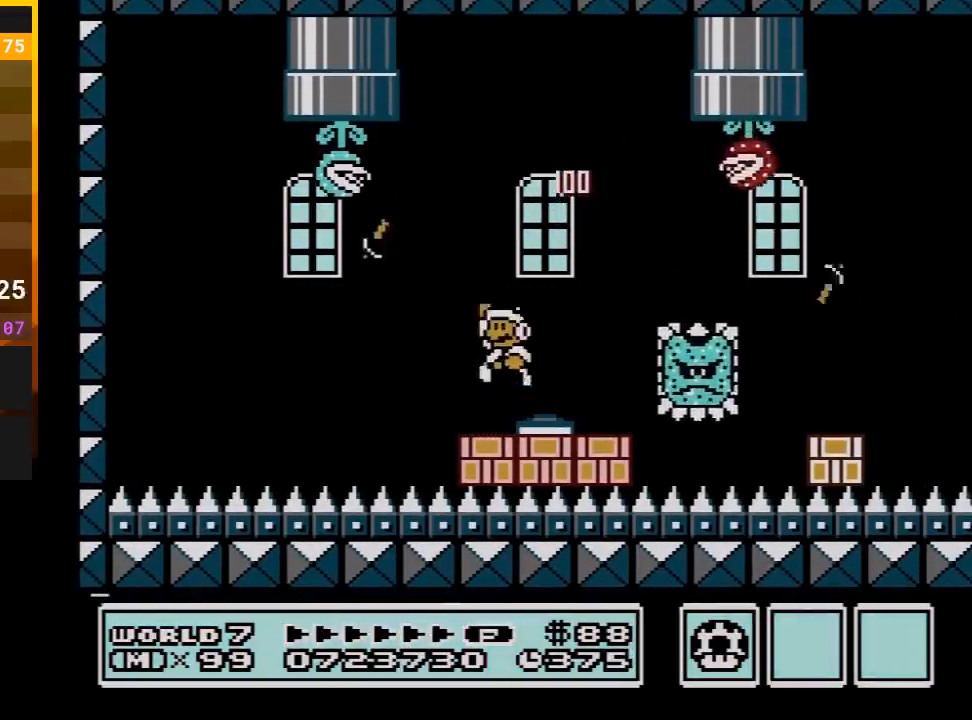
{"buttons": ["B", "DPAD_RIGHT"], "events": [[183, "B", "up"], [183, "DPAD_LEFT", "up"], [250, "A", "up"], [317, "B", "down"], [350, "B", "up"], [400, "B", "down"], [400, "DPAD_RIGHT", "down"]]}
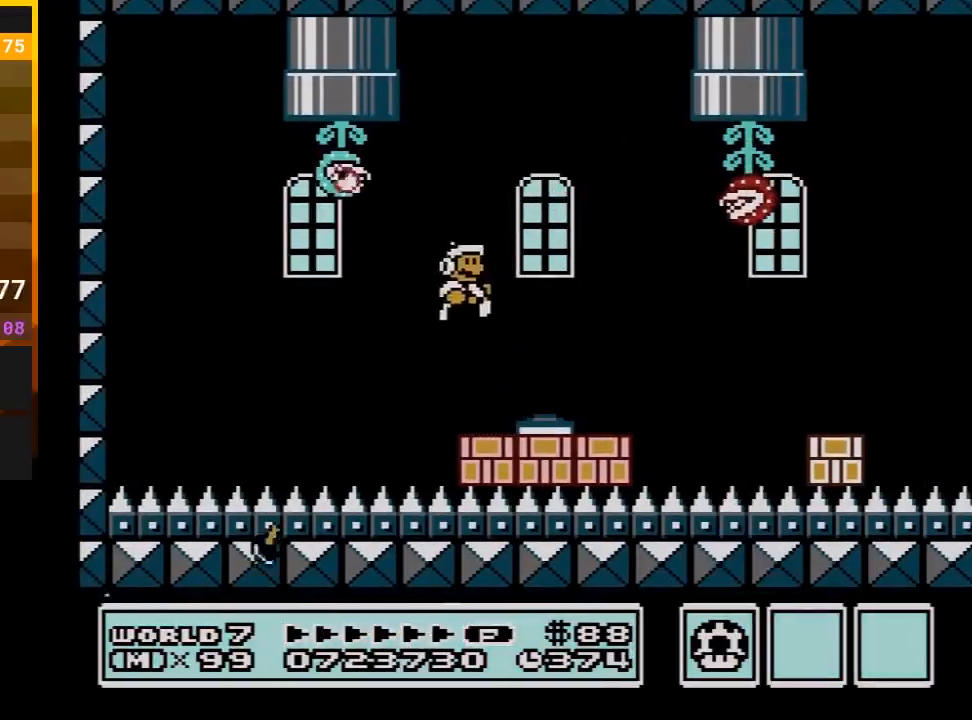
{"buttons": ["B", "DPAD_LEFT"], "events": [[283, "A", "down"], [317, "DPAD_RIGHT", "up"], [433, "A", "up"], [433, "B", "up"], [500, "B", "down"], [500, "DPAD_LEFT", "down"]]}
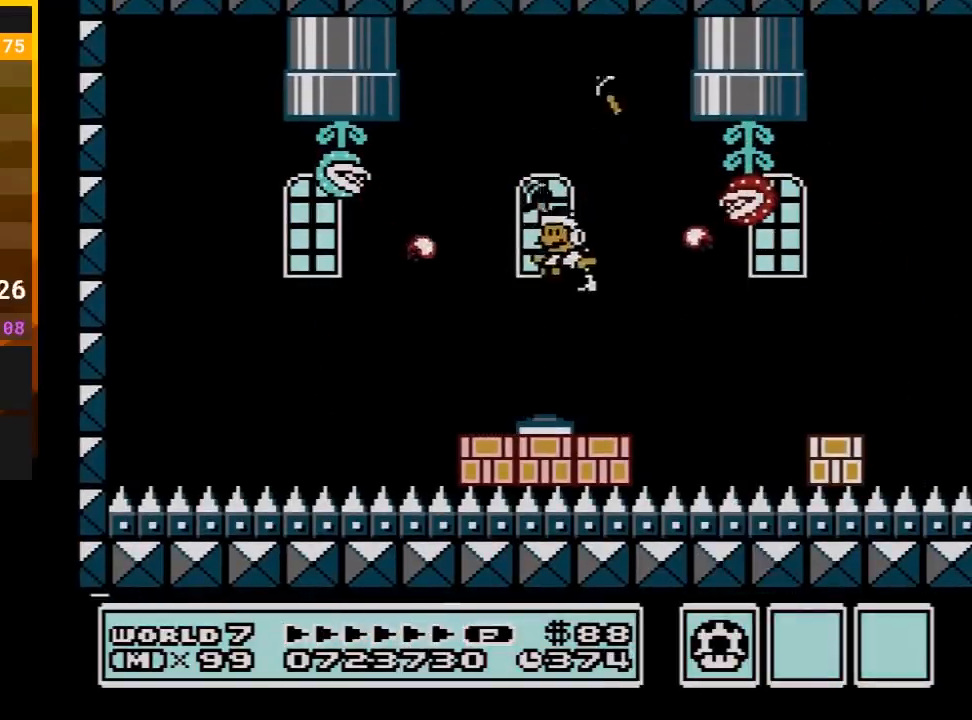
{"buttons": ["A", "B"], "events": [[183, "DPAD_LEFT", "up"], [433, "A", "down"]]}
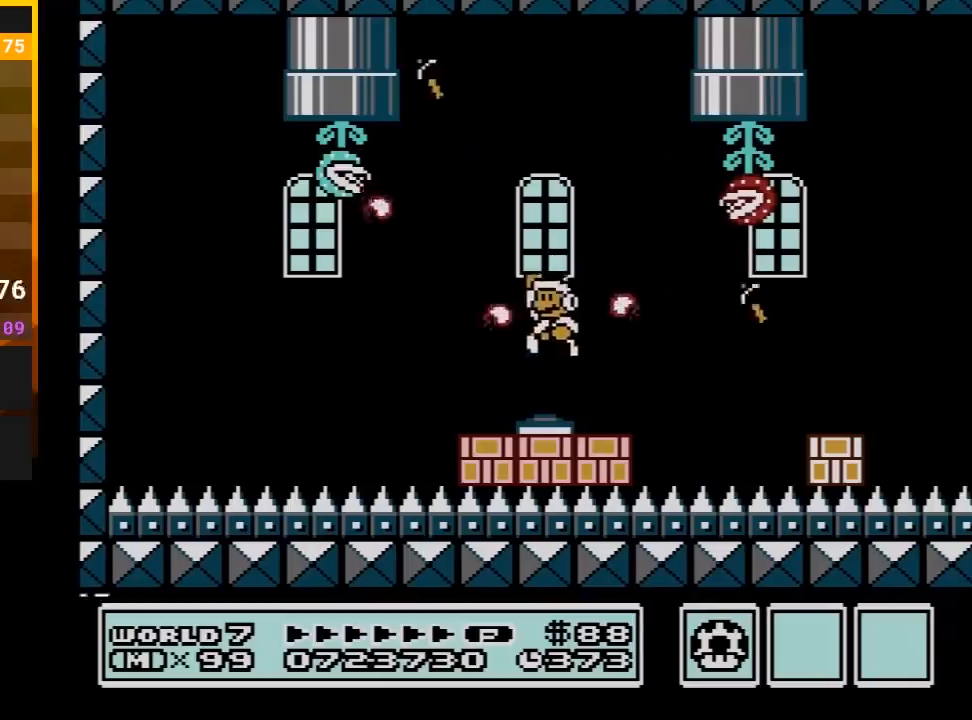
{"buttons": ["B", "DPAD_RIGHT"], "events": [[33, "DPAD_LEFT", "down"], [100, "DPAD_LEFT", "up"], [183, "DPAD_LEFT", "down"], [217, "DPAD_LEFT", "up"], [250, "DPAD_LEFT", "down"], [400, "A", "up"], [417, "DPAD_LEFT", "up"], [483, "DPAD_RIGHT", "down"]]}
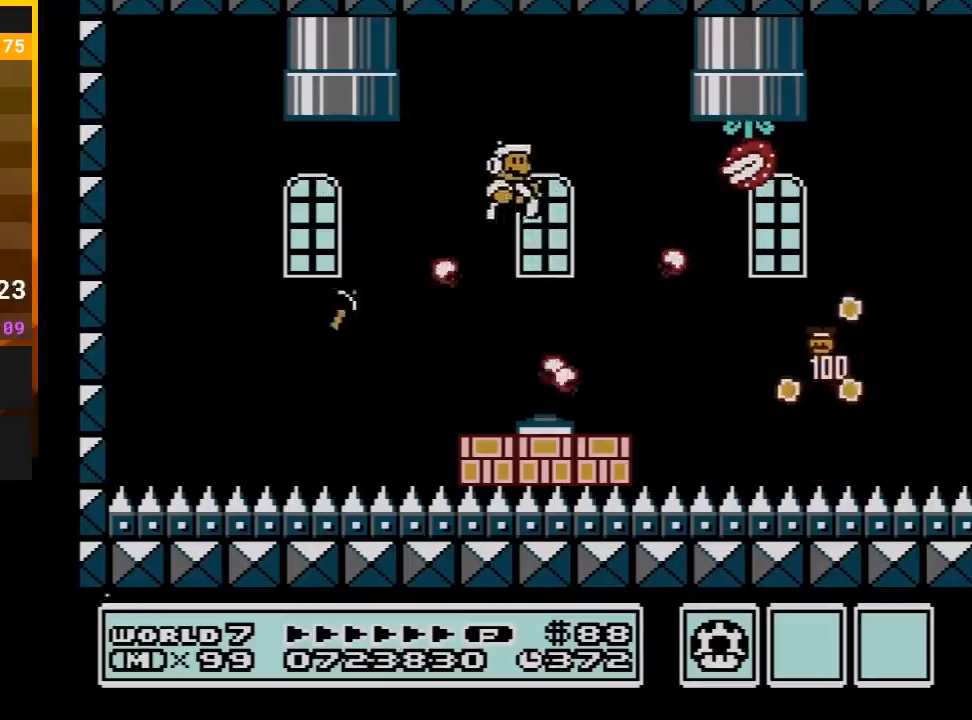
{"buttons": ["B"], "events": [[150, "DPAD_RIGHT", "up"], [167, "DPAD_LEFT", "down"], [450, "DPAD_LEFT", "up"]]}
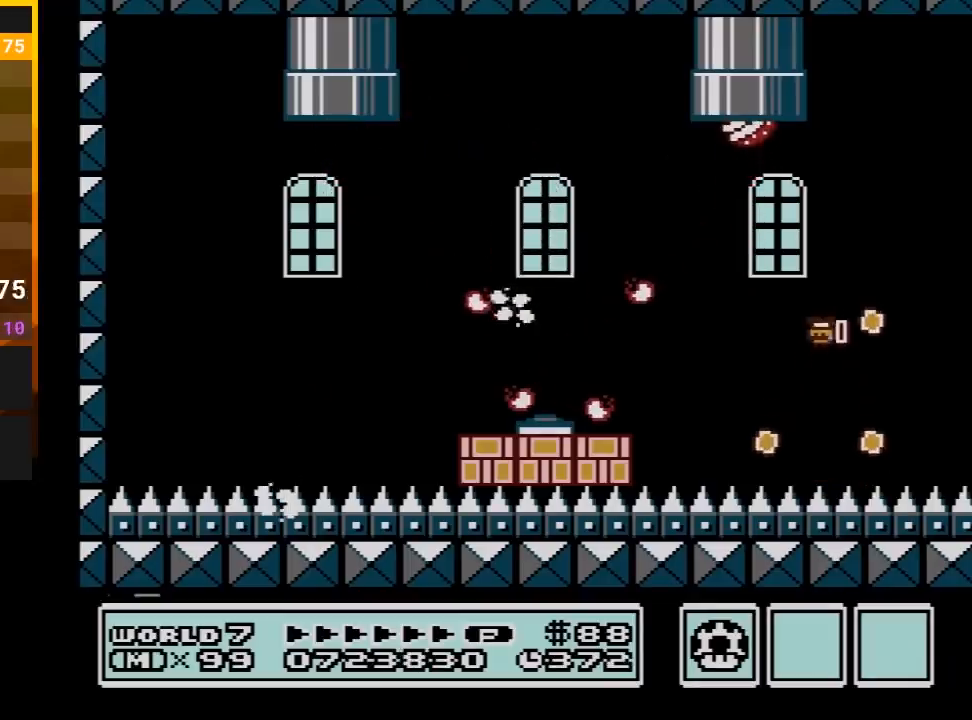
{"buttons": ["B"], "events": []}
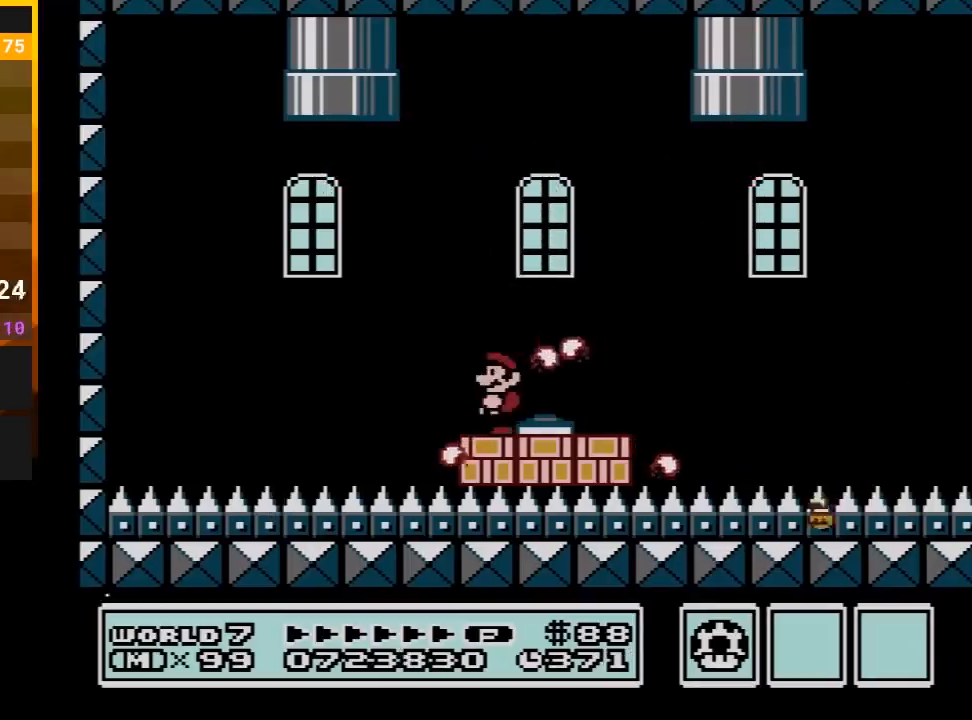
{"buttons": ["B"], "events": []}
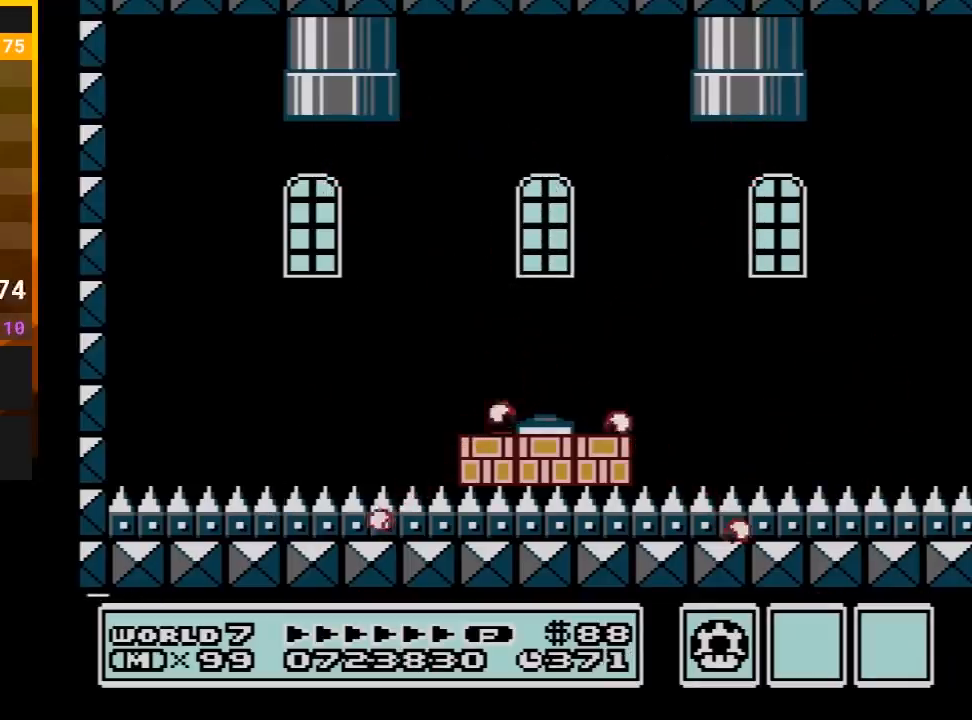
{"buttons": ["B"], "events": []}